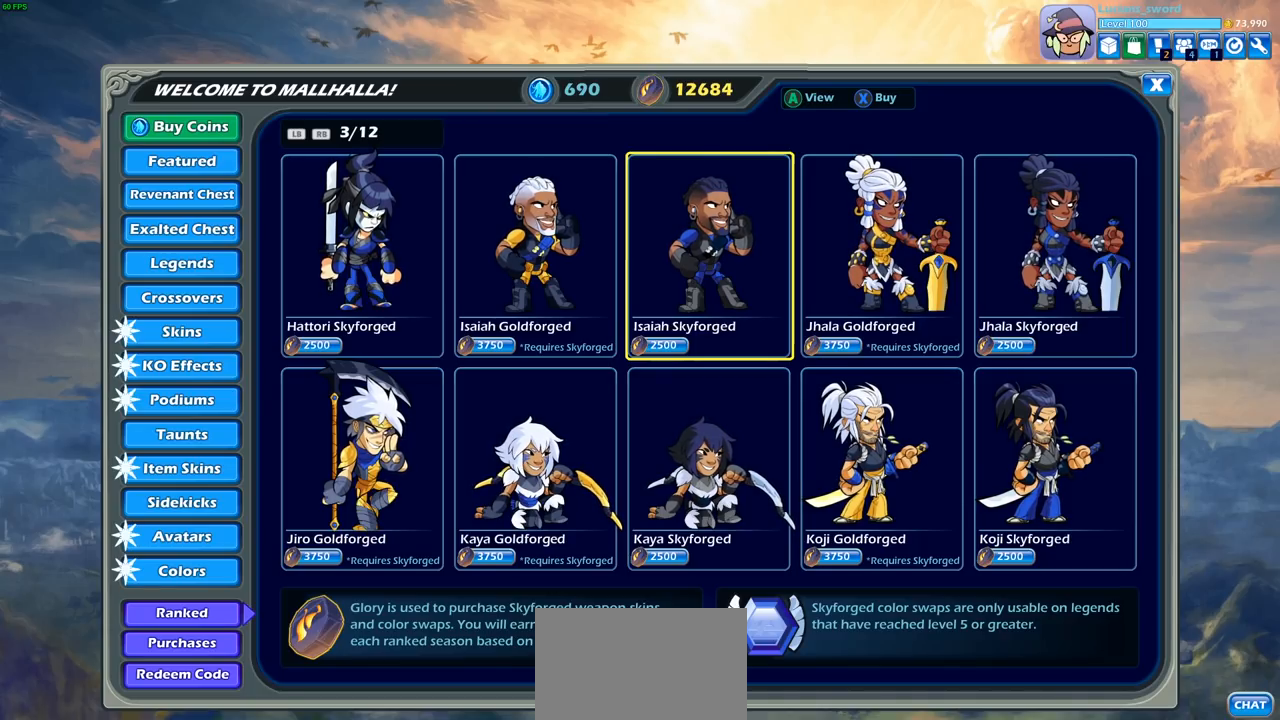
Gameplay with a controller (PlayStation layout); each line is a JSON object with the inputs held at the frame after it. "events" lists button and stick changes between this image and that frame as [ms after this image, input, new state], when the widget could be followed in between.
{"buttons": ["DPAD_DOWN"], "left_stick": "center", "right_stick": "center", "events": [[167, "DPAD_RIGHT", "down"], [250, "DPAD_RIGHT", "up"], [433, "DPAD_DOWN", "down"]]}
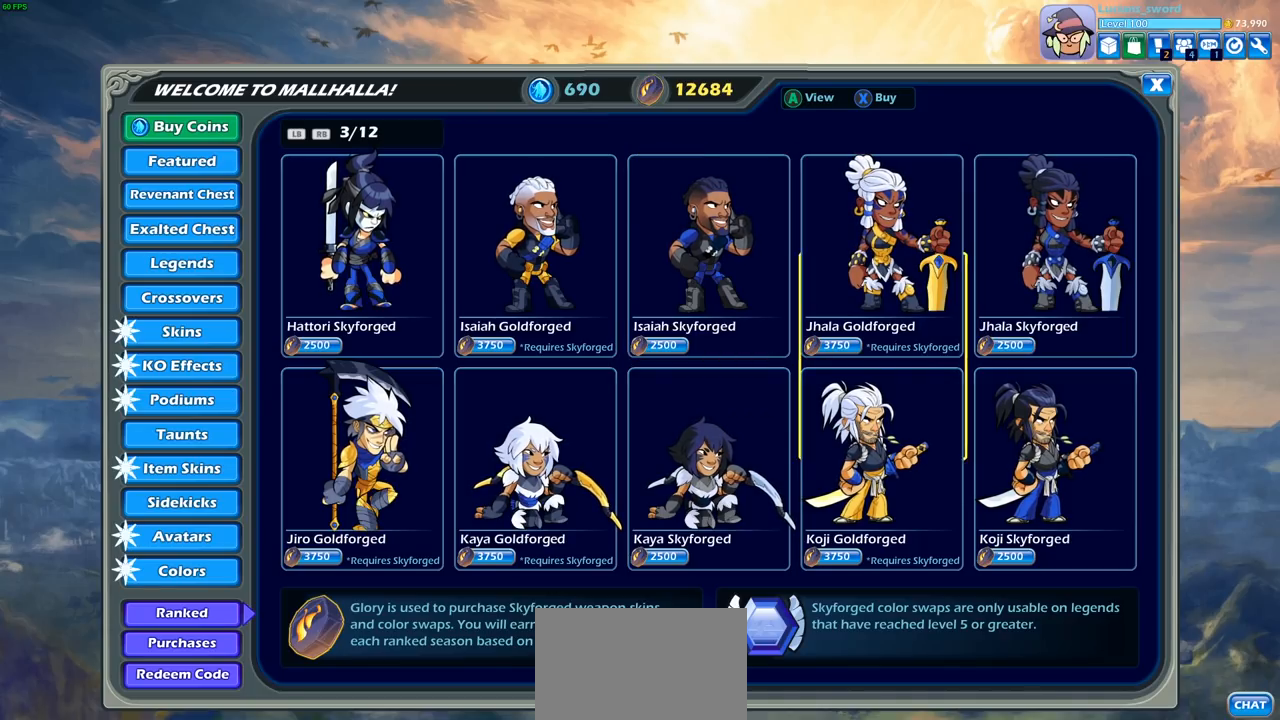
{"buttons": ["DPAD_LEFT"], "left_stick": "center", "right_stick": "center", "events": [[33, "DPAD_DOWN", "up"], [267, "DPAD_LEFT", "down"], [383, "DPAD_LEFT", "up"], [500, "DPAD_LEFT", "down"]]}
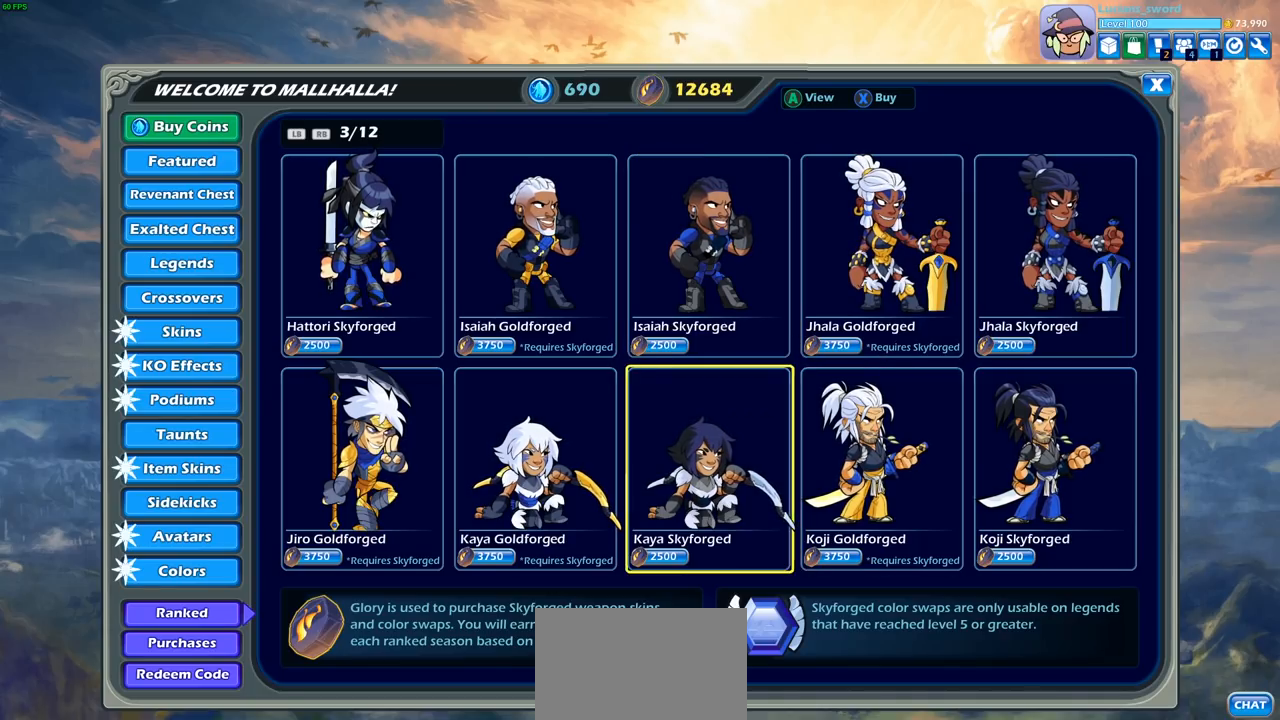
{"buttons": [], "left_stick": "center", "right_stick": "center", "events": [[100, "DPAD_LEFT", "up"]]}
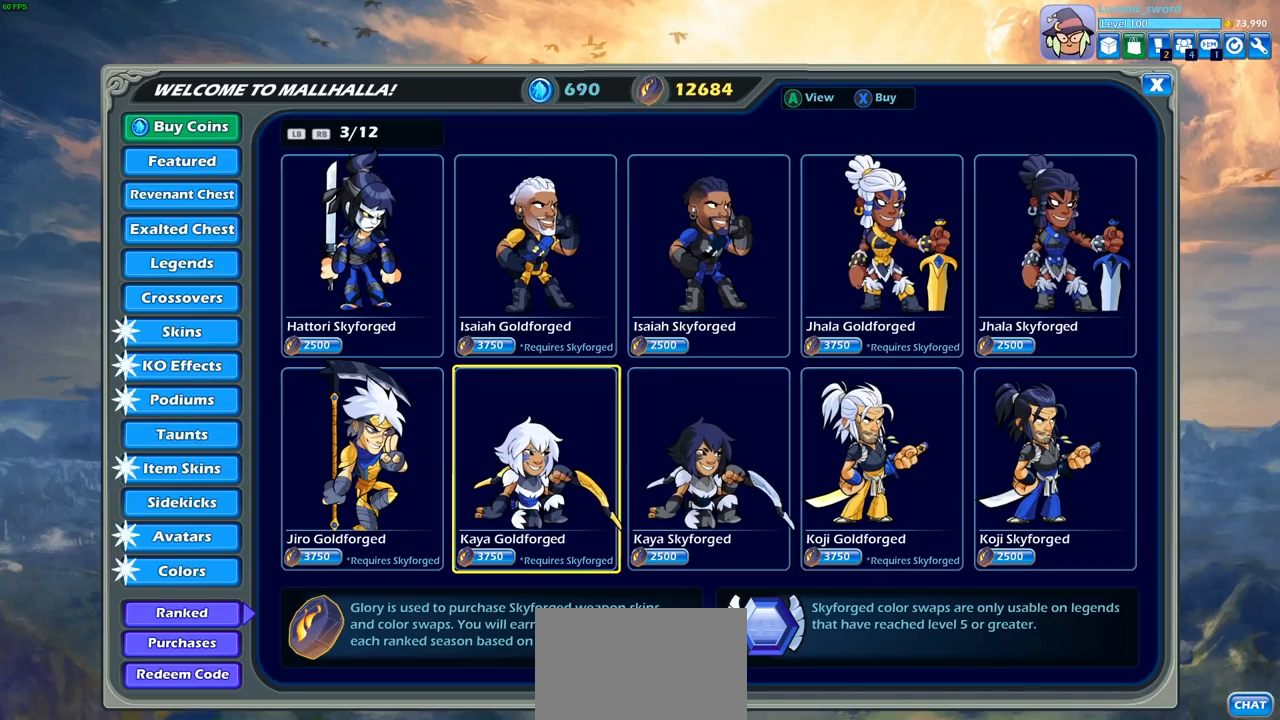
{"buttons": [], "left_stick": "center", "right_stick": "center", "events": []}
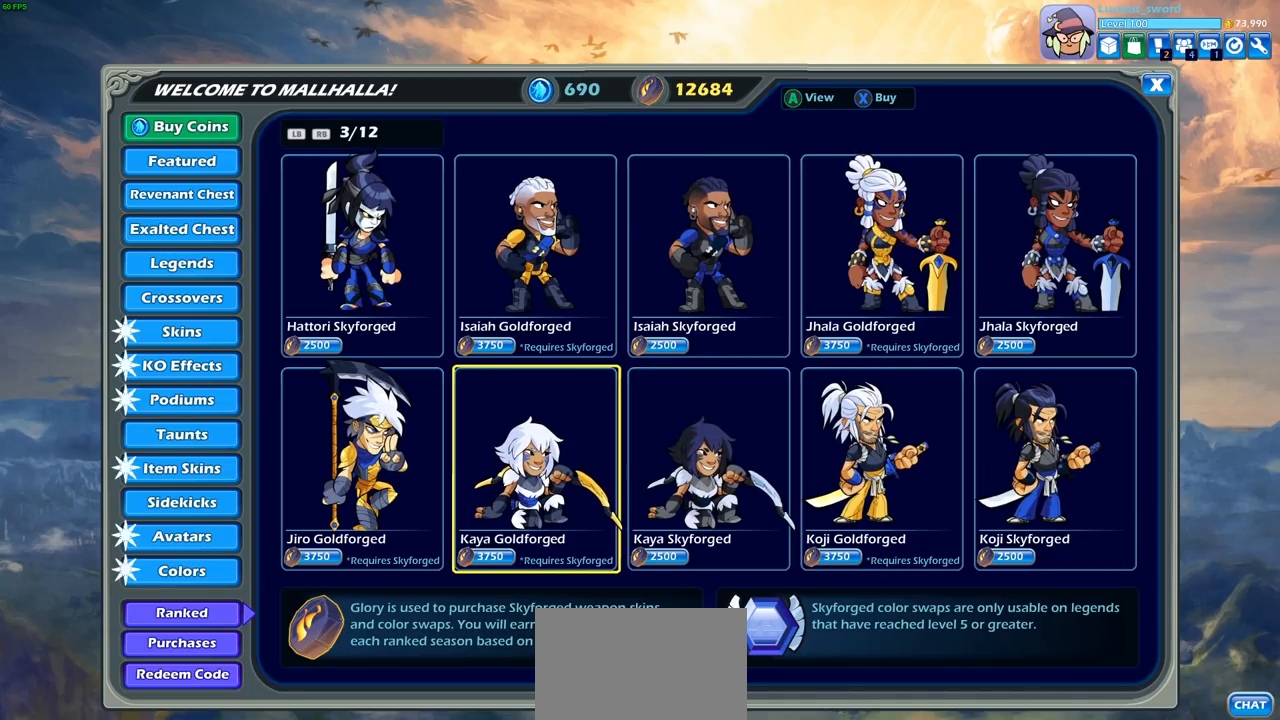
{"buttons": ["DPAD_UP"], "left_stick": "center", "right_stick": "center", "events": [[450, "DPAD_UP", "down"]]}
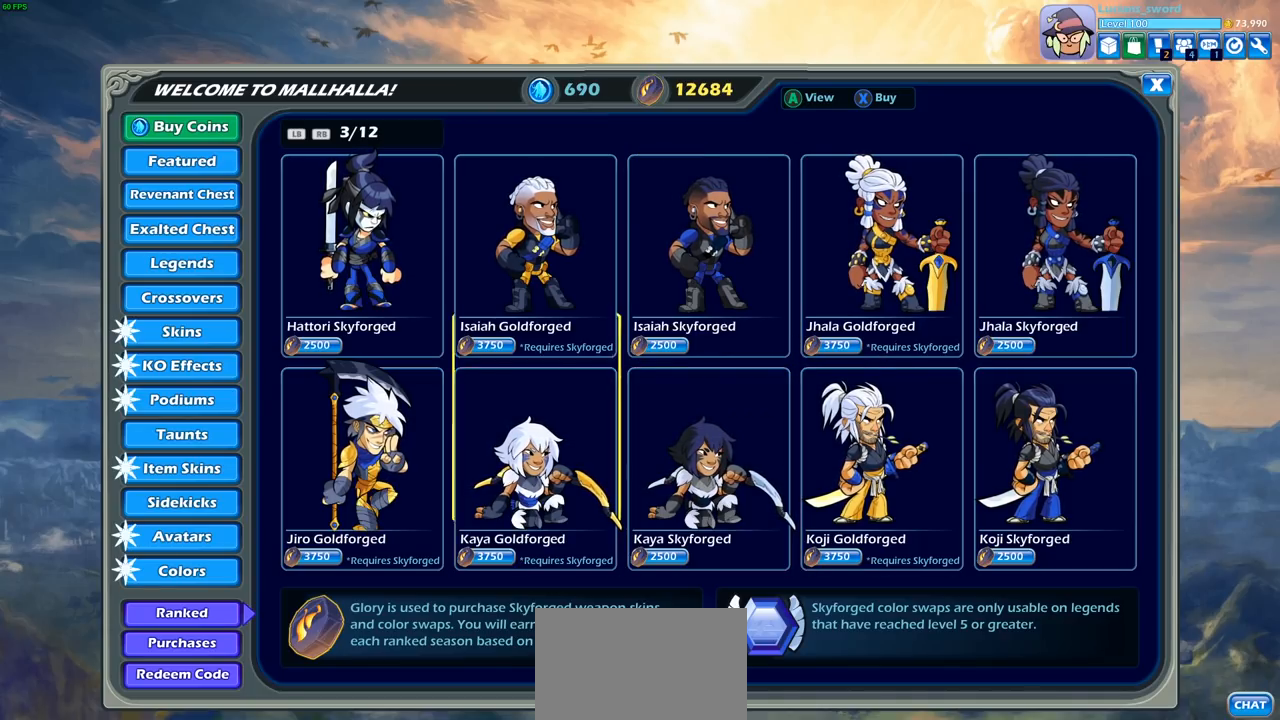
{"buttons": [], "left_stick": "center", "right_stick": "center", "events": [[50, "DPAD_UP", "up"], [267, "DPAD_RIGHT", "down"], [400, "DPAD_RIGHT", "up"]]}
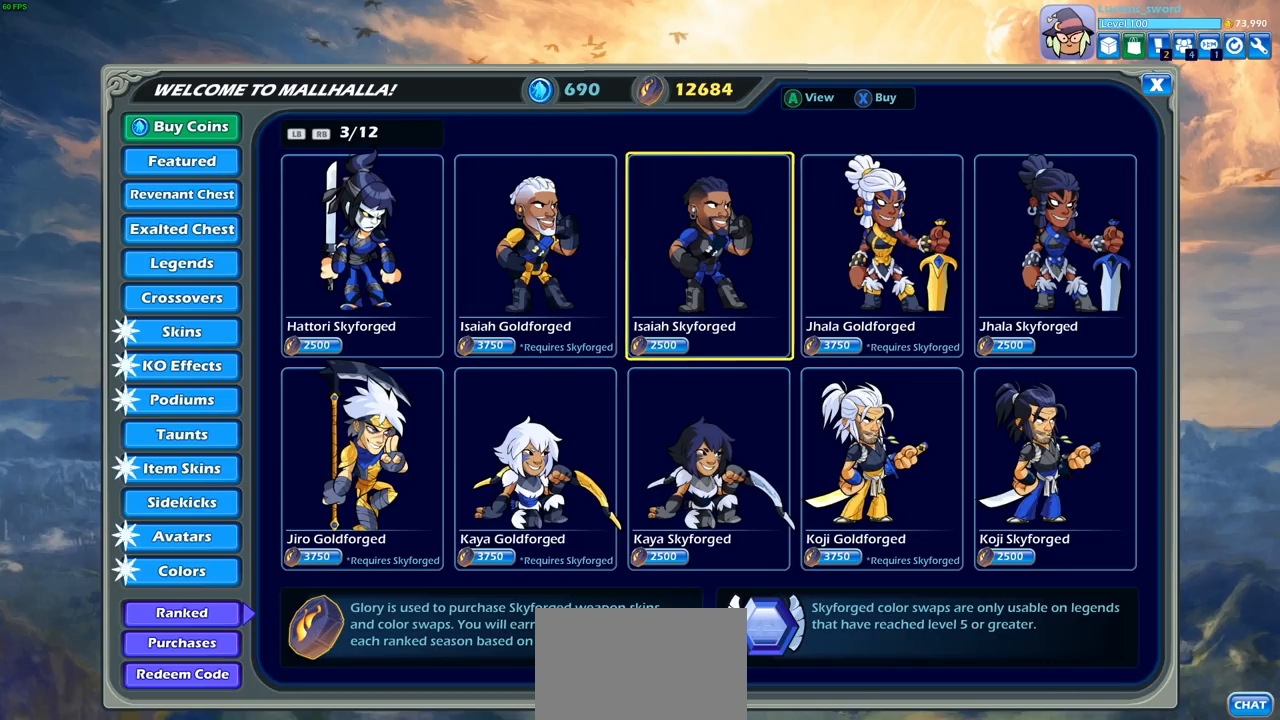
{"buttons": [], "left_stick": "center", "right_stick": "center", "events": [[50, "DPAD_RIGHT", "down"], [150, "DPAD_RIGHT", "up"], [333, "R1", "down"], [450, "R1", "up"]]}
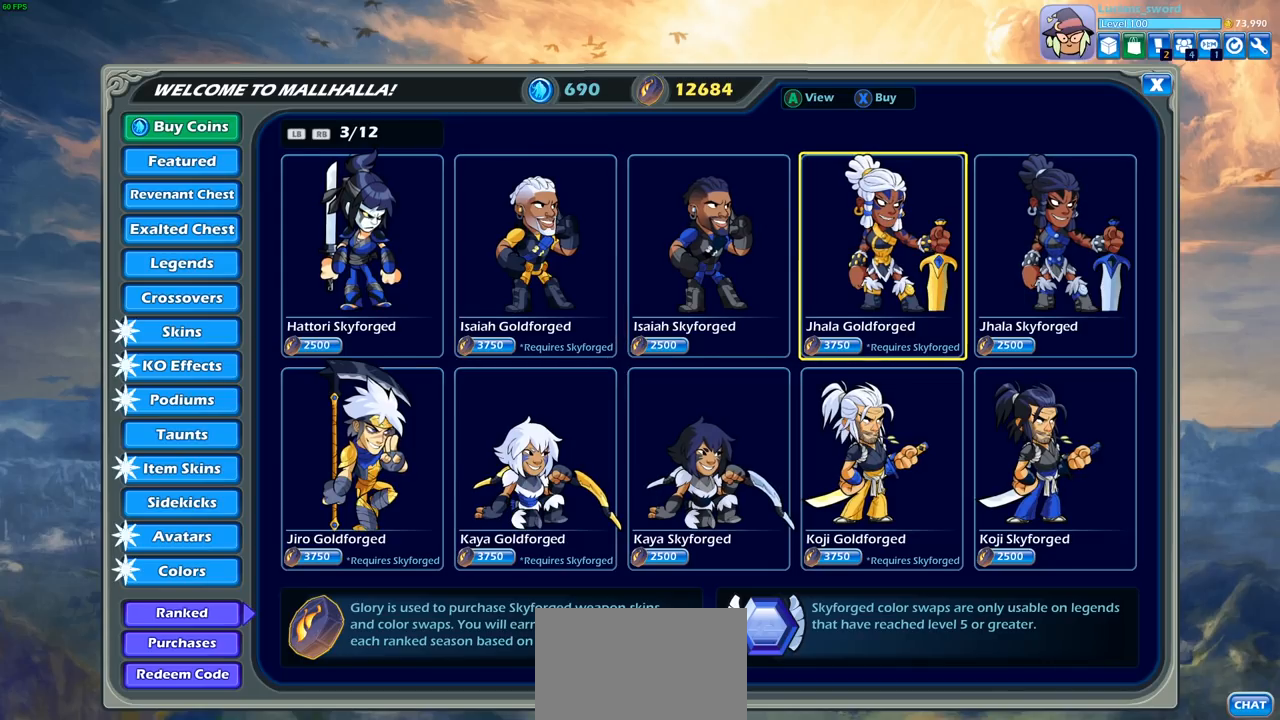
{"buttons": [], "left_stick": "center", "right_stick": "center", "events": []}
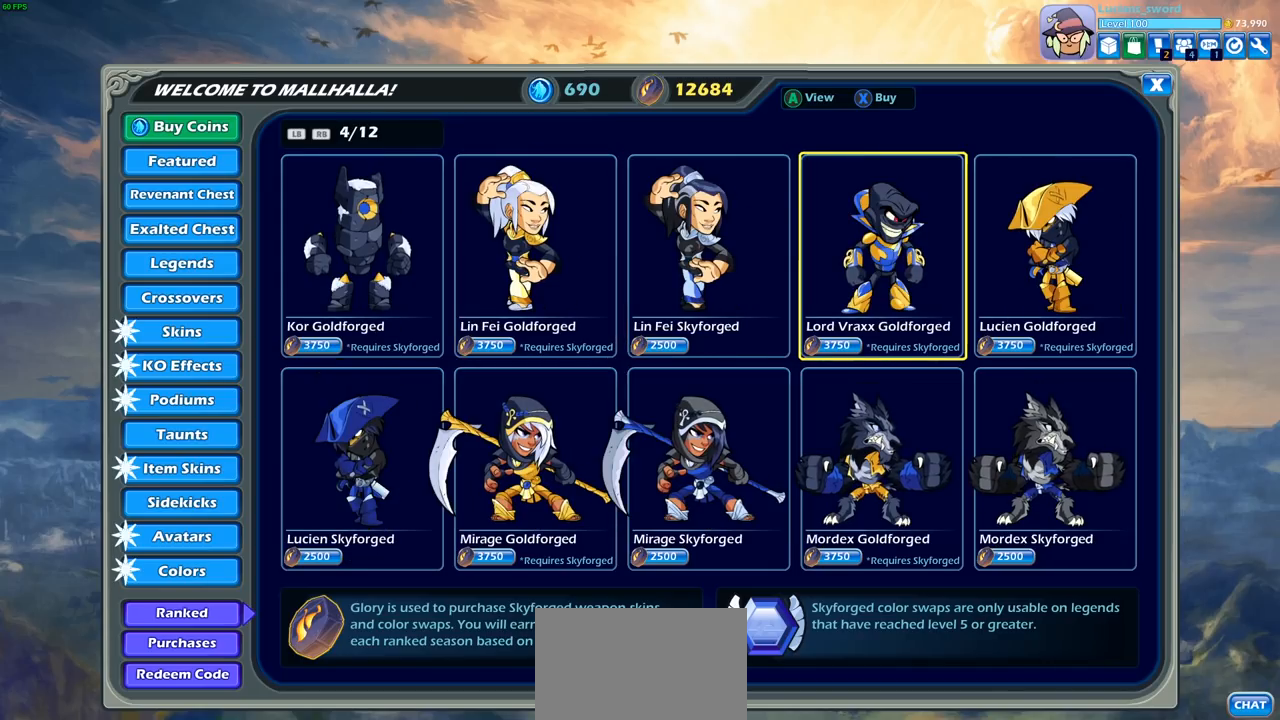
{"buttons": [], "left_stick": "center", "right_stick": "center", "events": []}
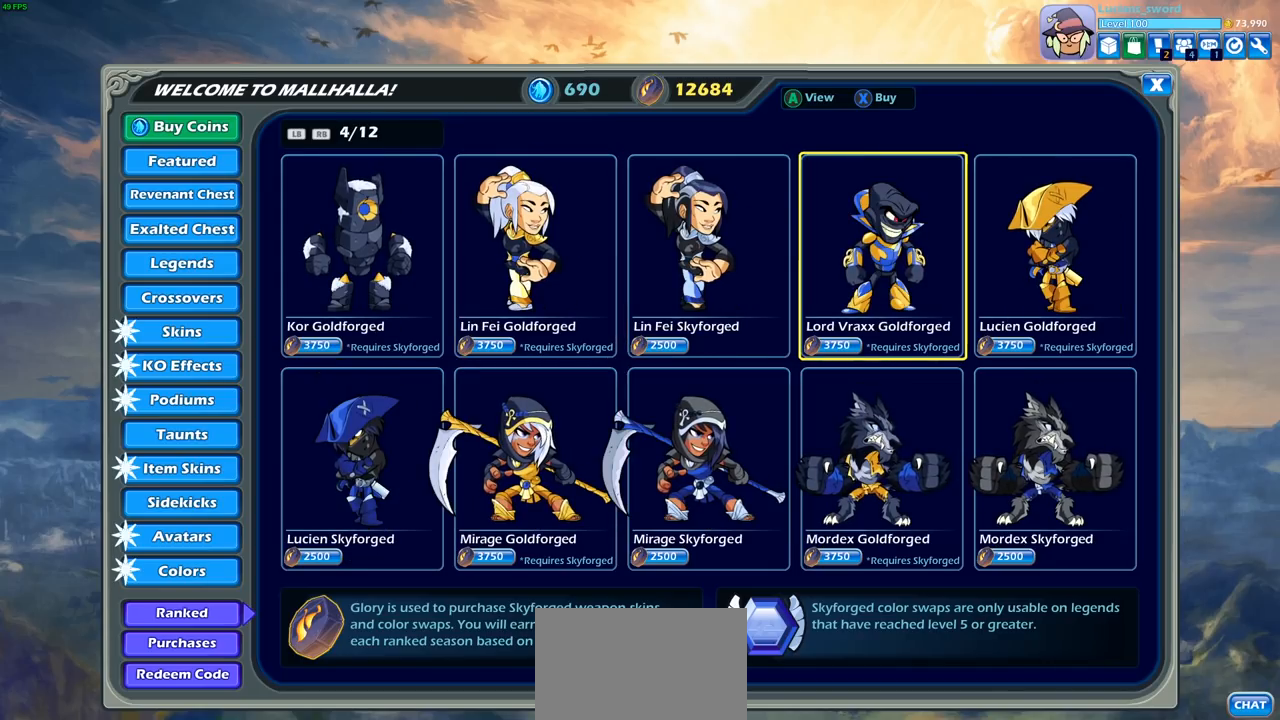
{"buttons": [], "left_stick": "center", "right_stick": "center", "events": []}
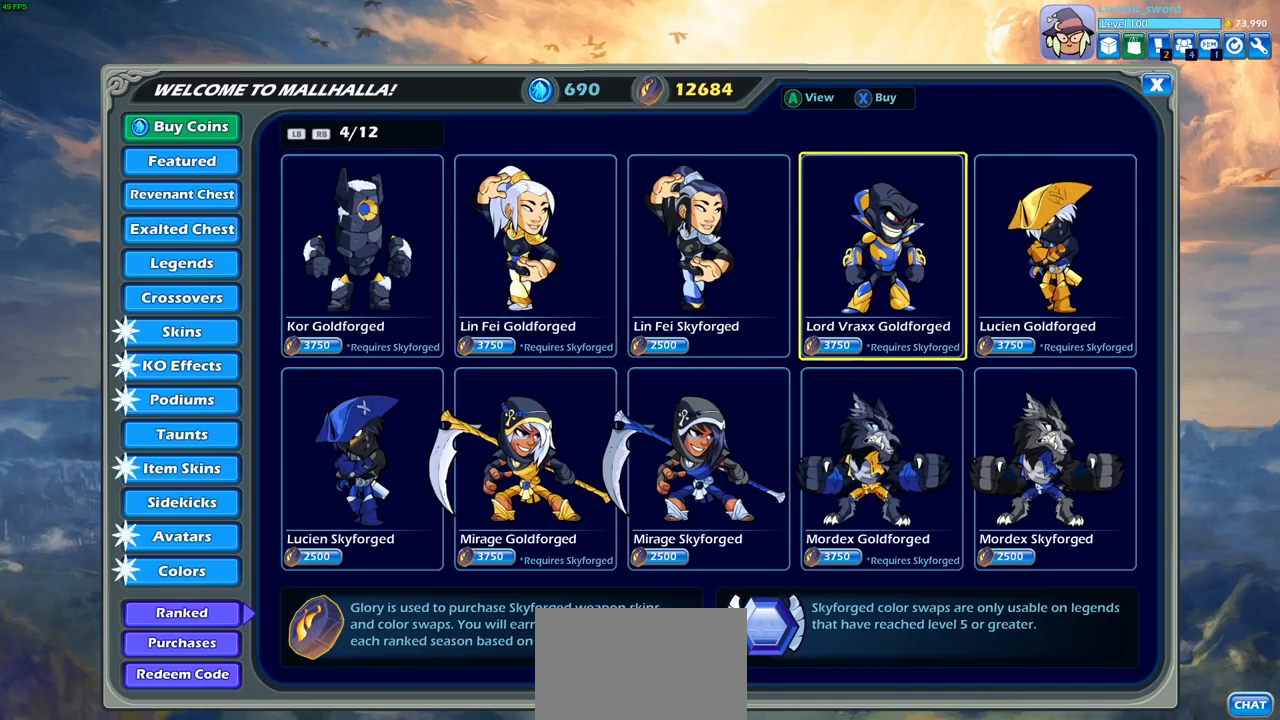
{"buttons": [], "left_stick": "center", "right_stick": "center", "events": []}
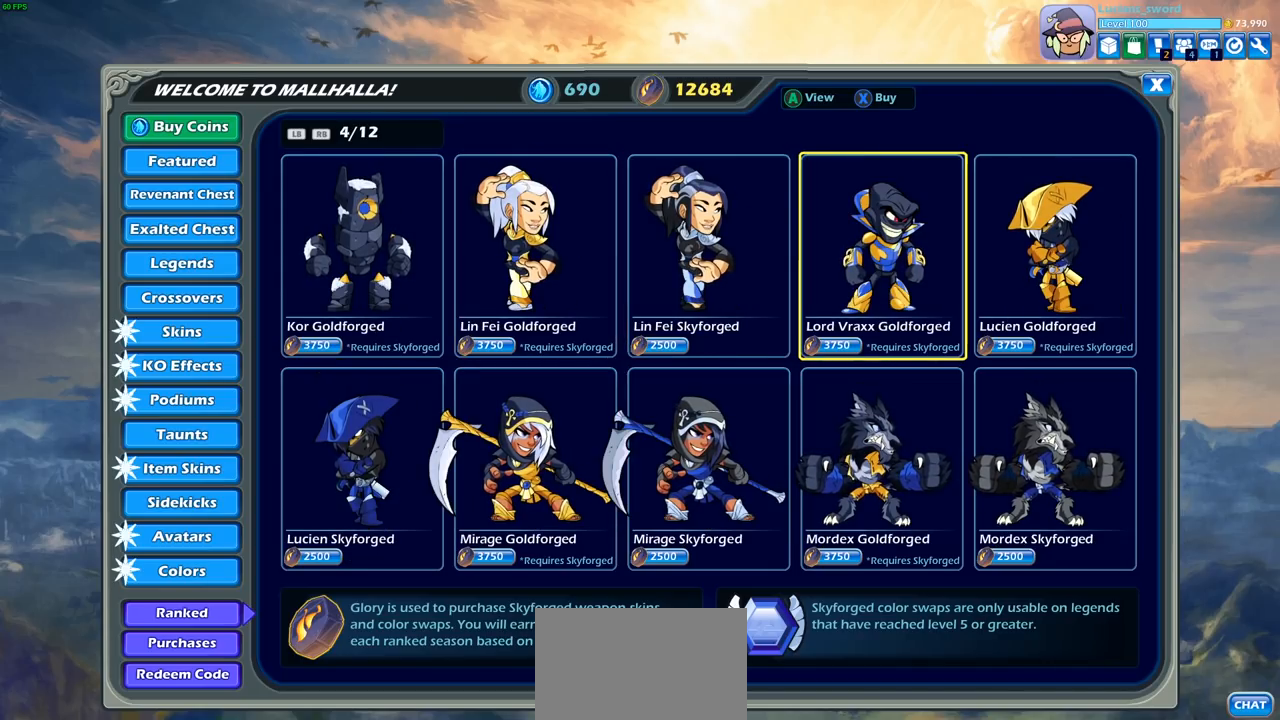
{"buttons": [], "left_stick": "center", "right_stick": "center", "events": []}
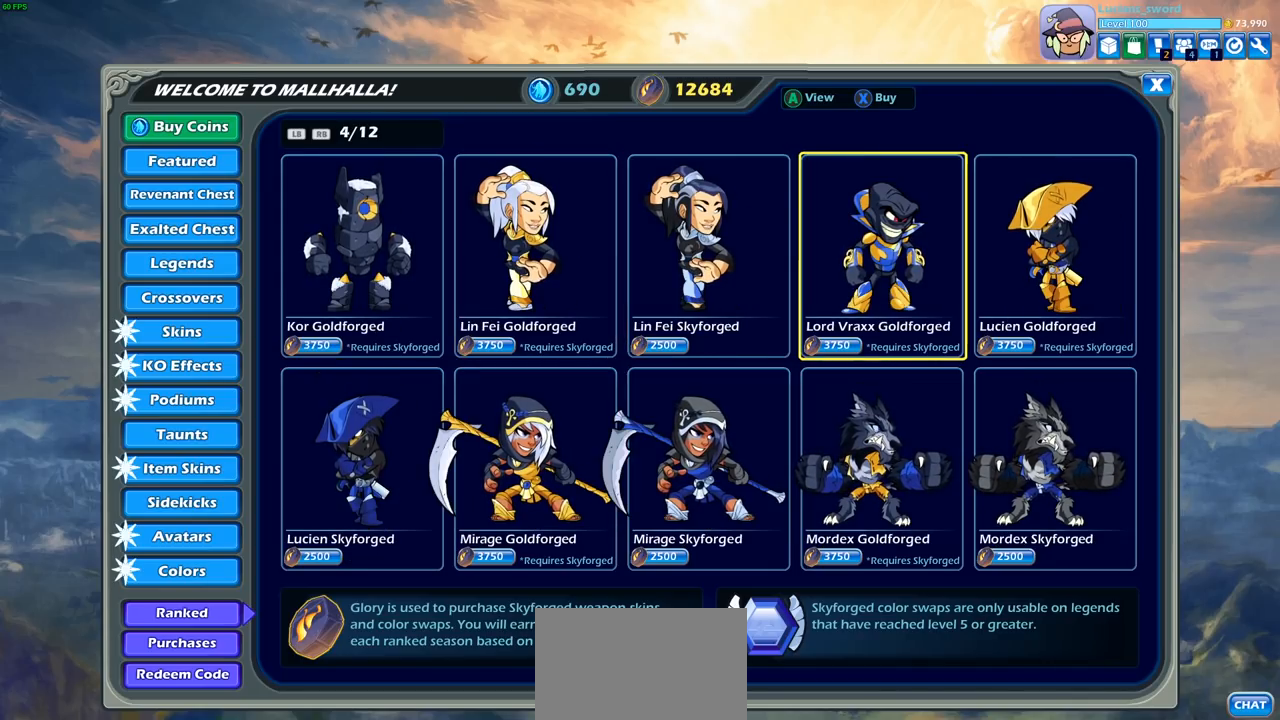
{"buttons": [], "left_stick": "center", "right_stick": "center", "events": []}
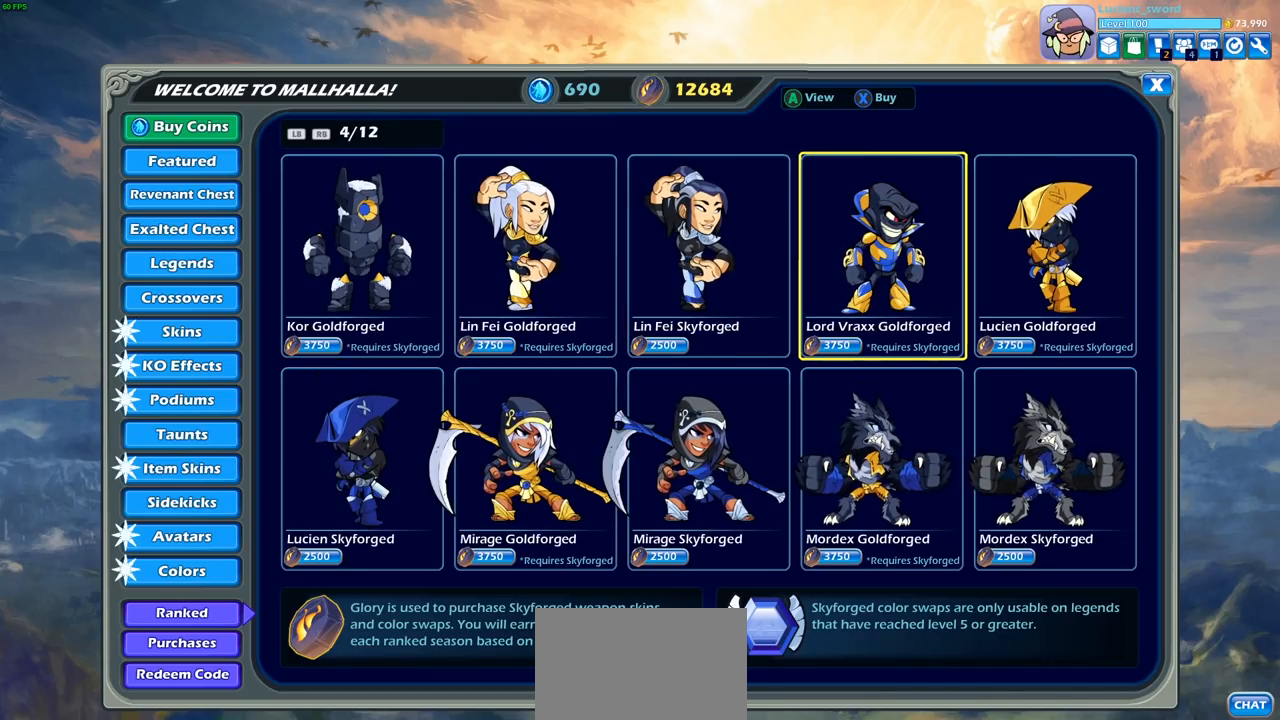
{"buttons": [], "left_stick": "center", "right_stick": "center", "events": []}
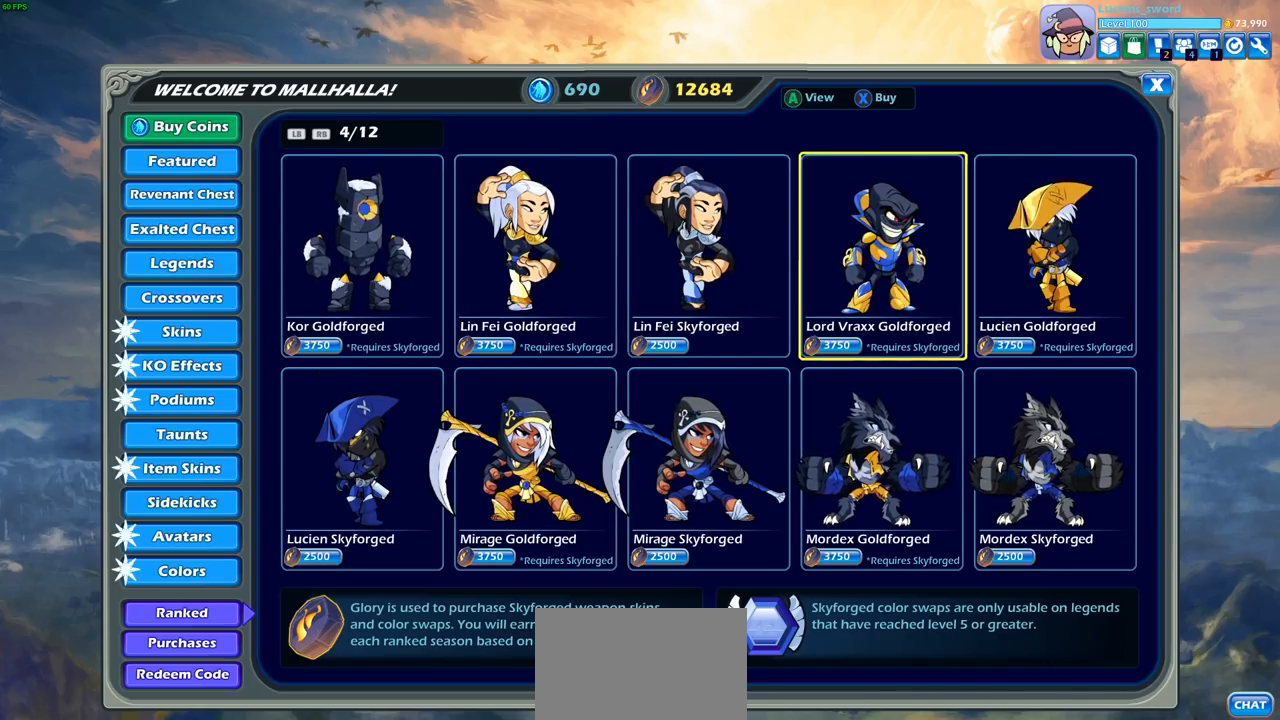
{"buttons": [], "left_stick": "center", "right_stick": "center", "events": [[50, "R1", "down"], [167, "R1", "up"]]}
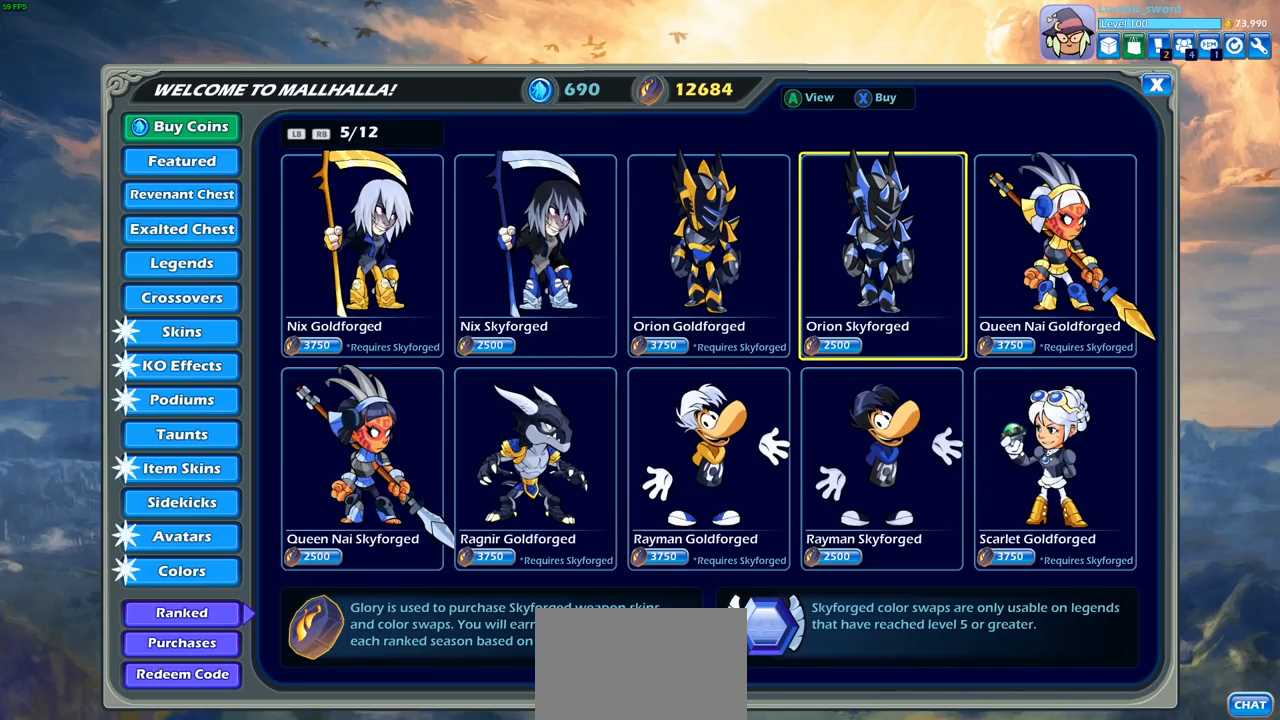
{"buttons": [], "left_stick": "center", "right_stick": "center", "events": []}
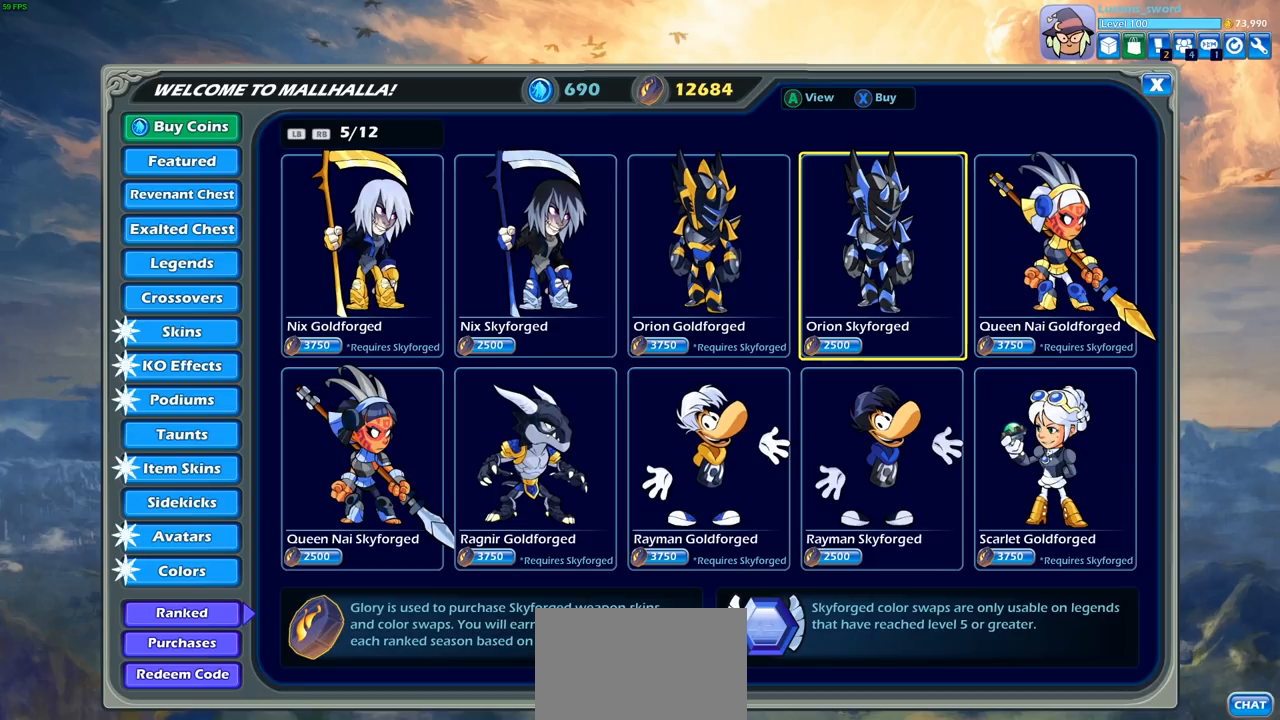
{"buttons": [], "left_stick": "center", "right_stick": "center", "events": []}
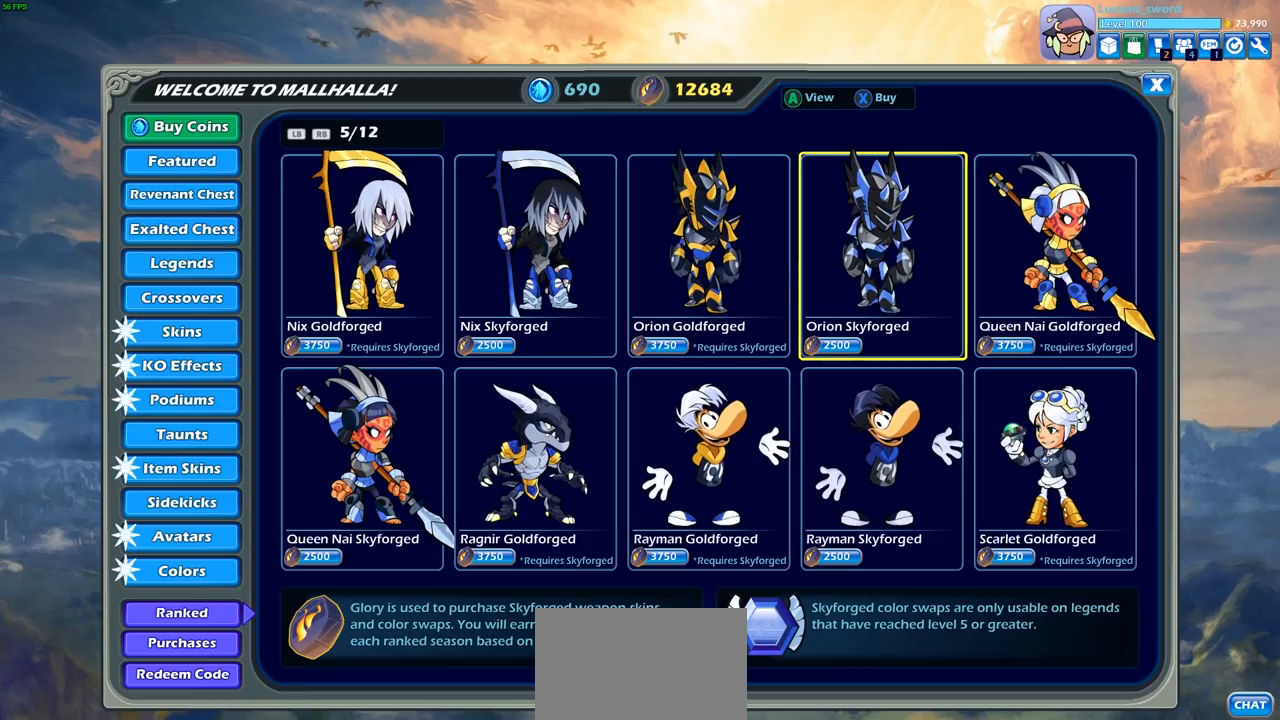
{"buttons": [], "left_stick": "center", "right_stick": "center", "events": []}
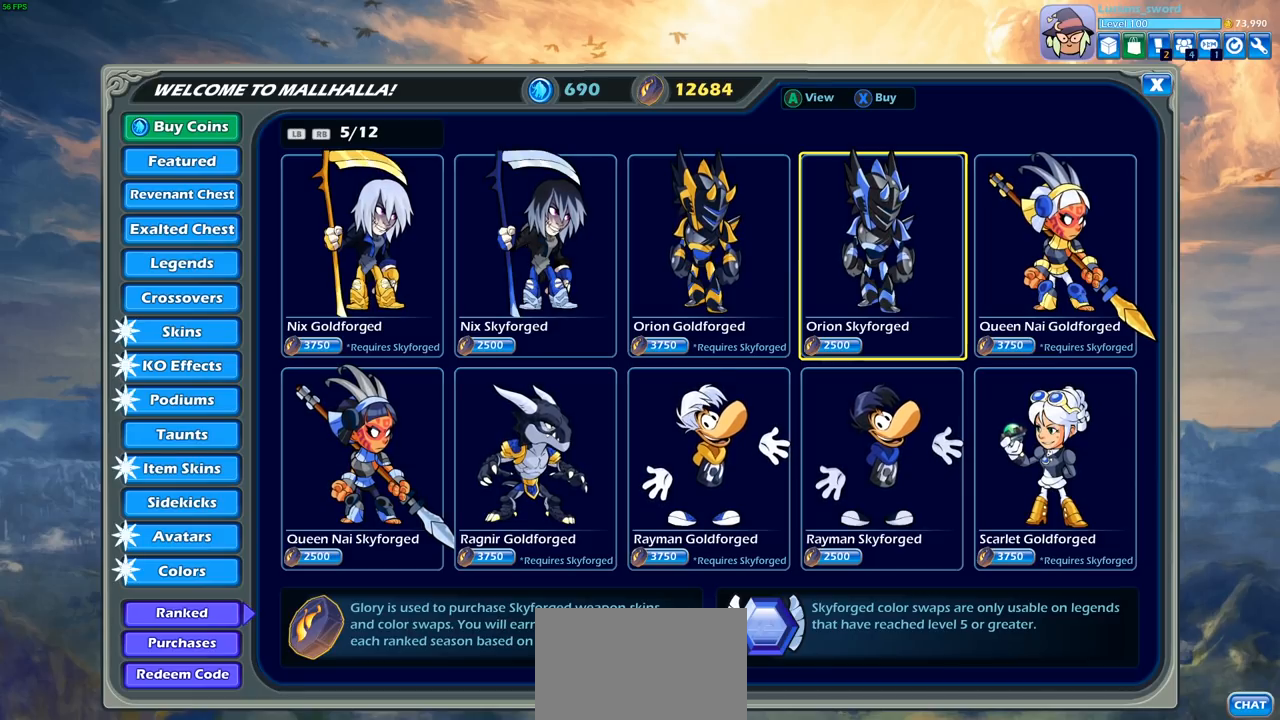
{"buttons": [], "left_stick": "center", "right_stick": "center", "events": [[133, "DPAD_LEFT", "down"], [233, "DPAD_LEFT", "up"], [350, "DPAD_LEFT", "down"], [433, "DPAD_LEFT", "up"]]}
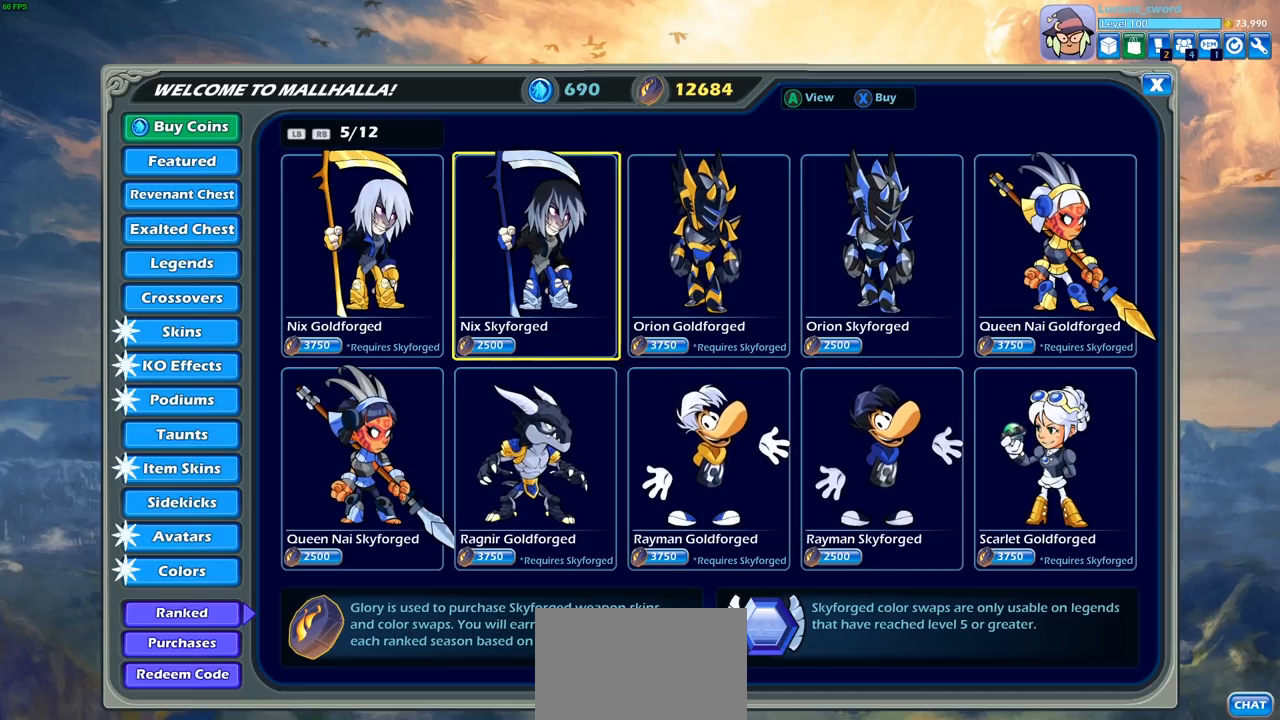
{"buttons": [], "left_stick": "center", "right_stick": "center", "events": [[50, "DPAD_LEFT", "down"], [133, "DPAD_LEFT", "up"], [317, "DPAD_RIGHT", "down"], [433, "DPAD_RIGHT", "up"]]}
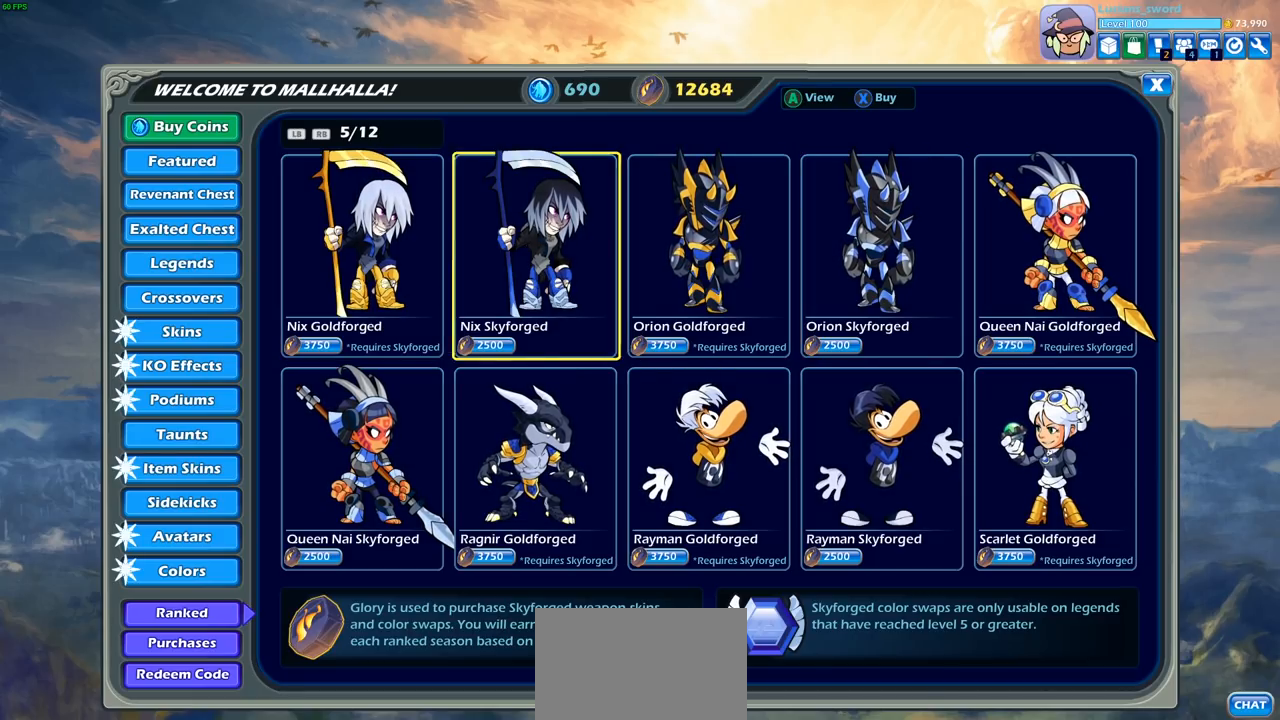
{"buttons": ["DPAD_DOWN"], "left_stick": "center", "right_stick": "center", "events": [[17, "DPAD_RIGHT", "down"], [117, "DPAD_RIGHT", "up"], [200, "DPAD_RIGHT", "down"], [300, "DPAD_RIGHT", "up"], [450, "DPAD_DOWN", "down"]]}
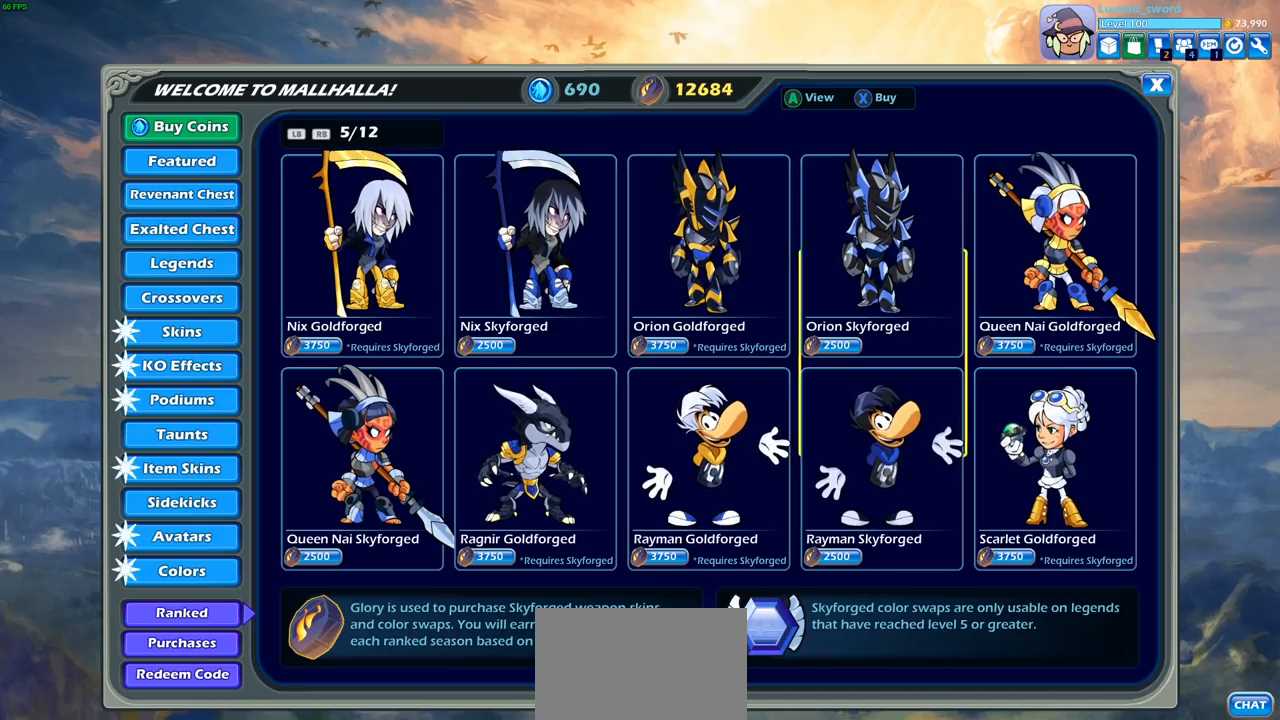
{"buttons": [], "left_stick": "center", "right_stick": "center", "events": [[50, "DPAD_DOWN", "up"], [217, "DPAD_LEFT", "down"], [283, "DPAD_LEFT", "up"], [383, "DPAD_LEFT", "down"], [467, "DPAD_LEFT", "up"]]}
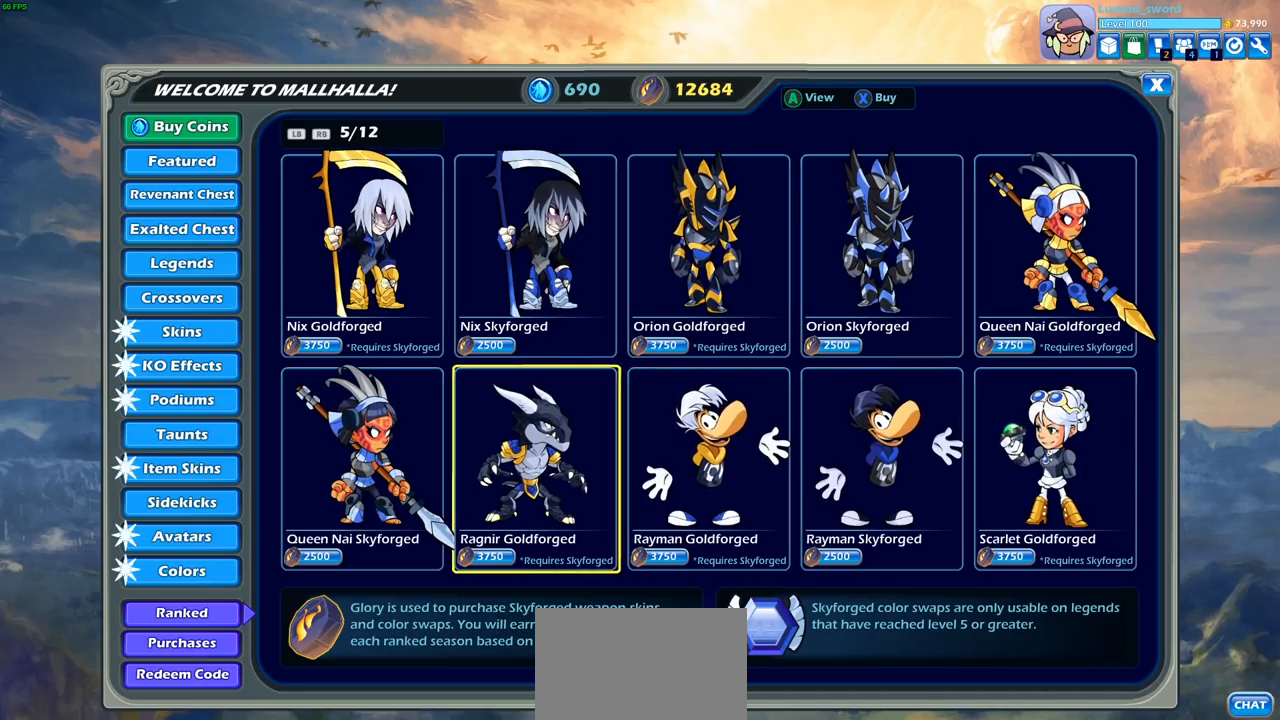
{"buttons": [], "left_stick": "center", "right_stick": "center", "events": [[83, "DPAD_LEFT", "down"], [167, "DPAD_LEFT", "up"]]}
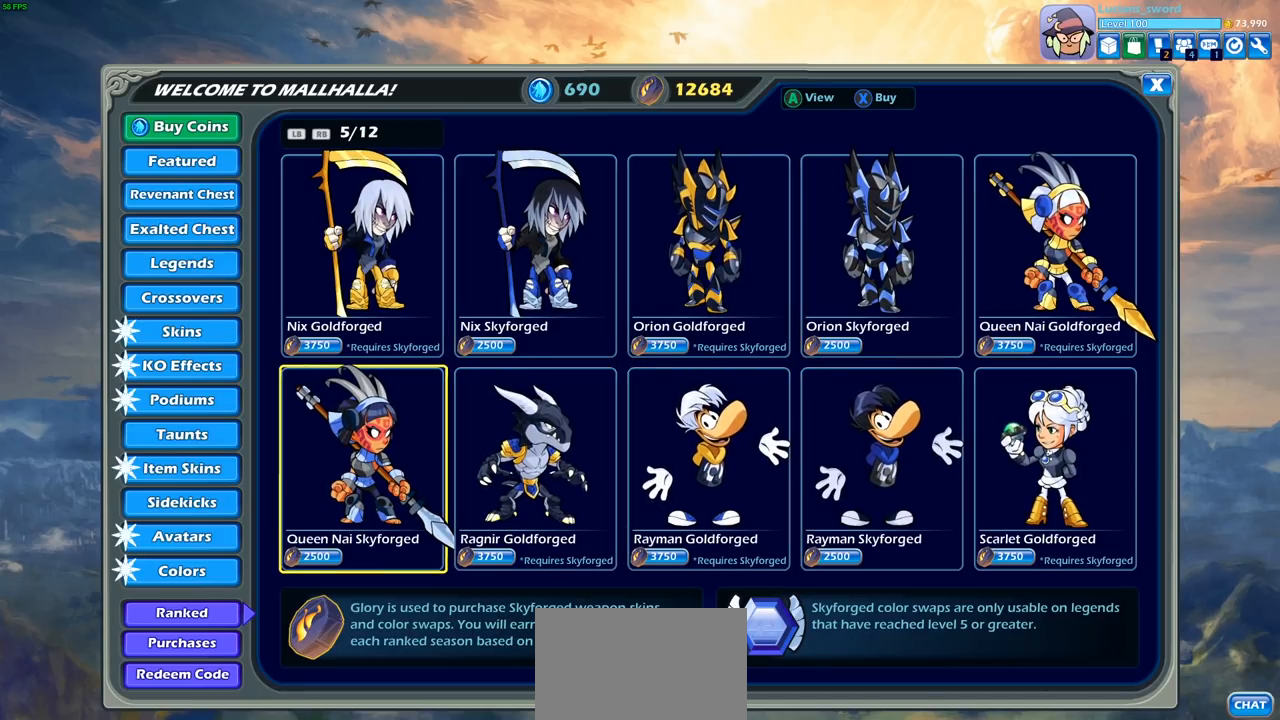
{"buttons": [], "left_stick": "center", "right_stick": "center", "events": []}
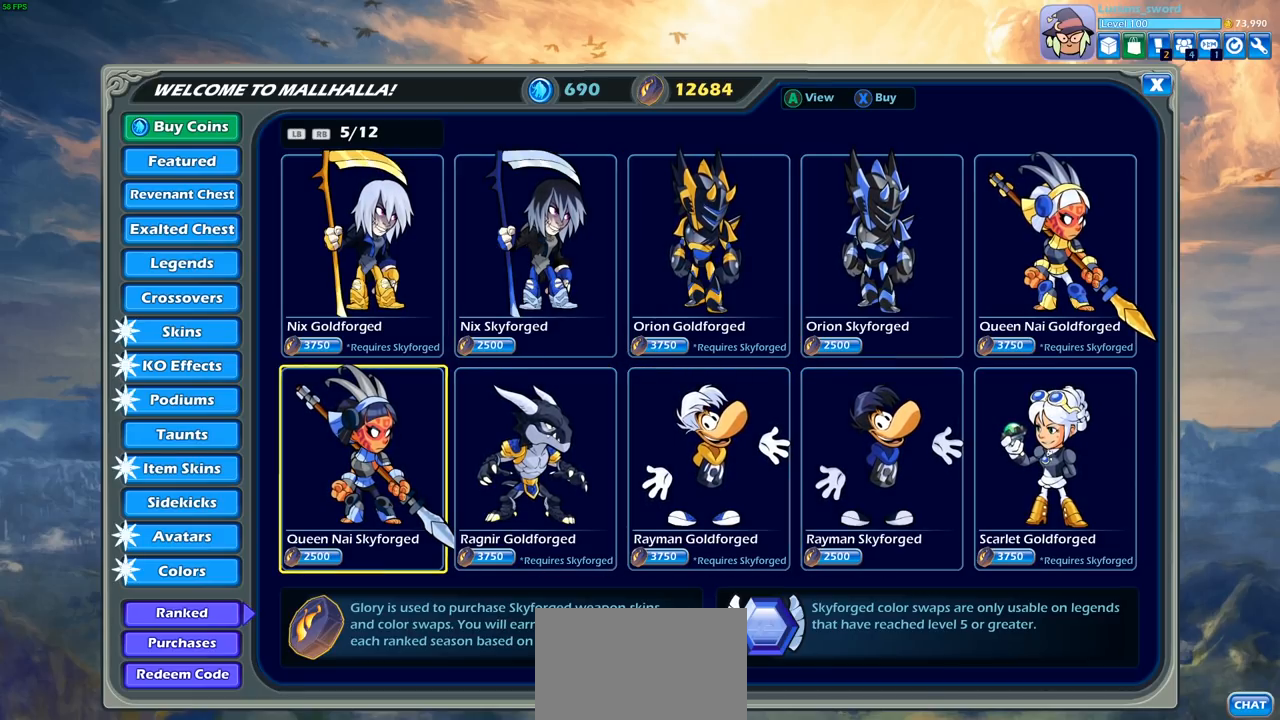
{"buttons": [], "left_stick": "center", "right_stick": "center", "events": []}
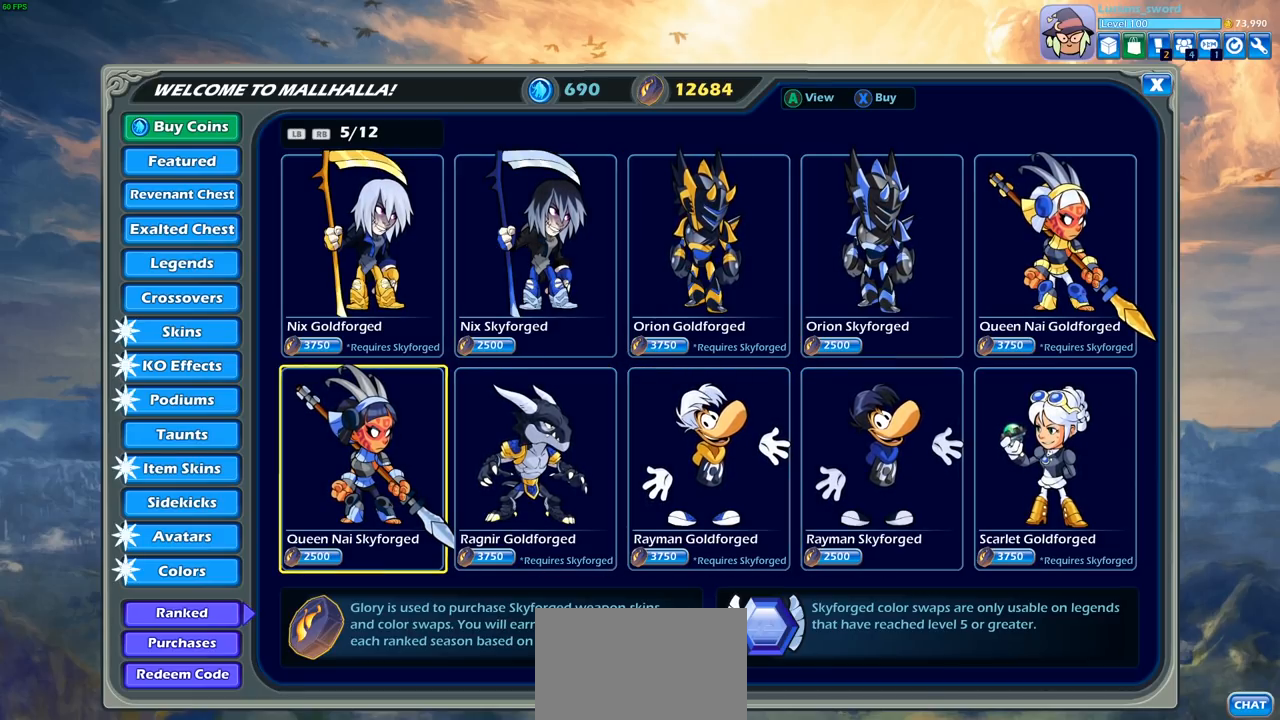
{"buttons": [], "left_stick": "center", "right_stick": "center", "events": []}
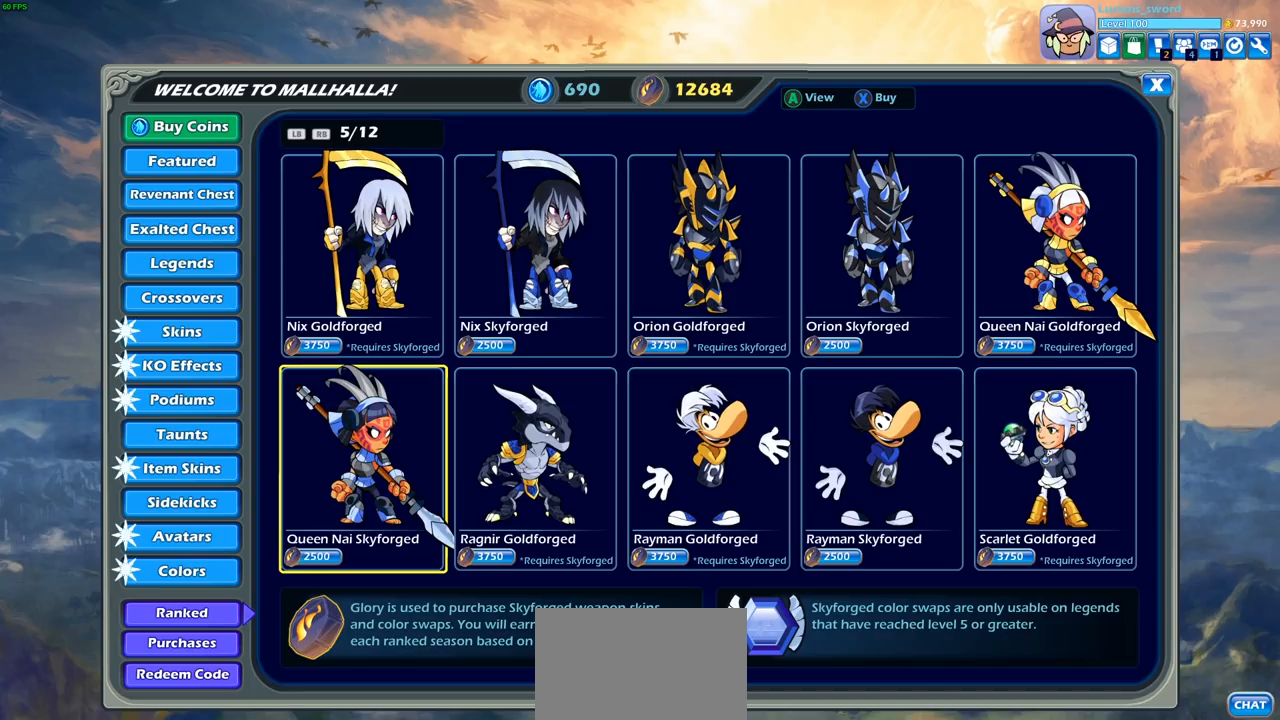
{"buttons": [], "left_stick": "center", "right_stick": "center", "events": []}
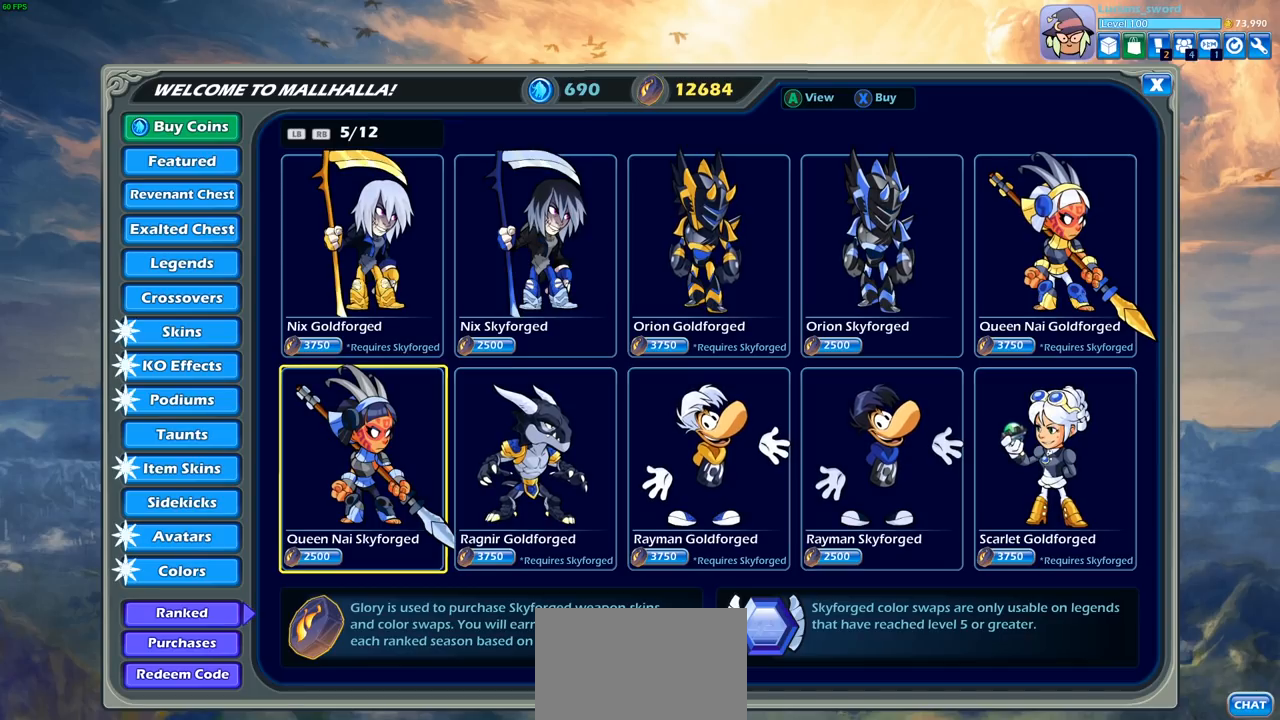
{"buttons": [], "left_stick": "center", "right_stick": "center", "events": []}
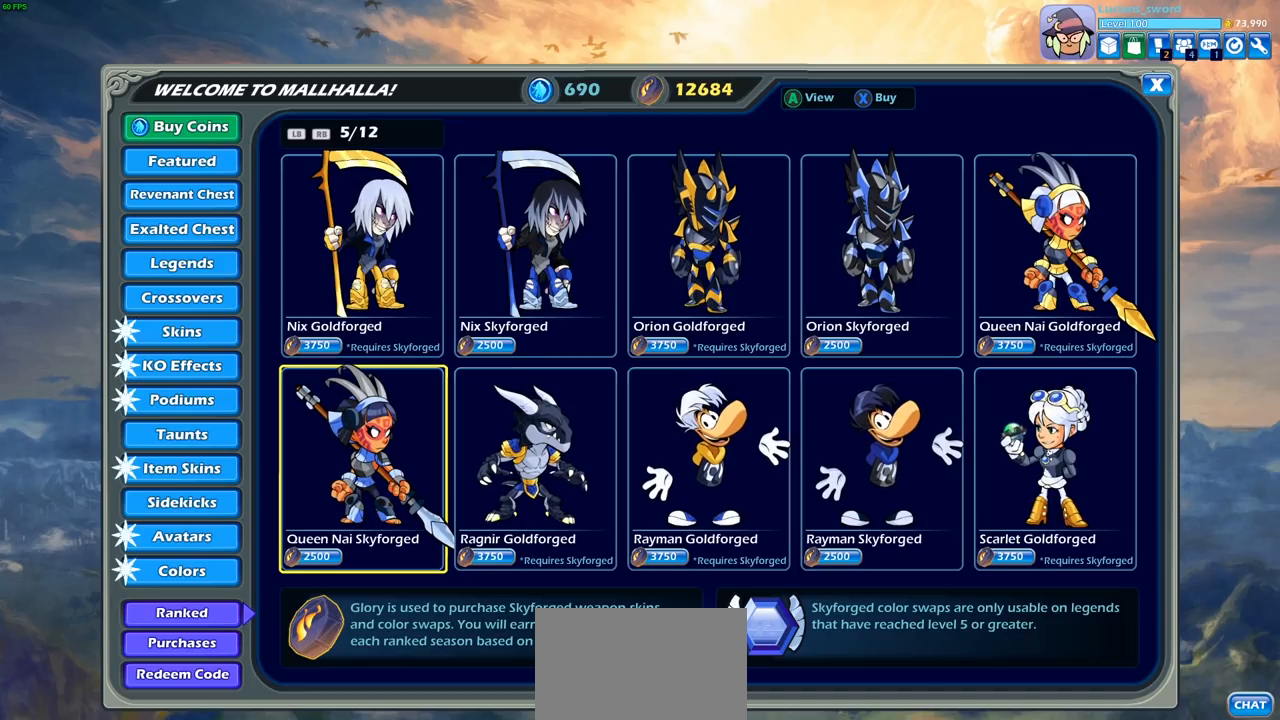
{"buttons": [], "left_stick": "center", "right_stick": "center", "events": [[83, "DPAD_RIGHT", "down"], [217, "DPAD_RIGHT", "up"], [317, "DPAD_RIGHT", "down"], [433, "DPAD_RIGHT", "up"]]}
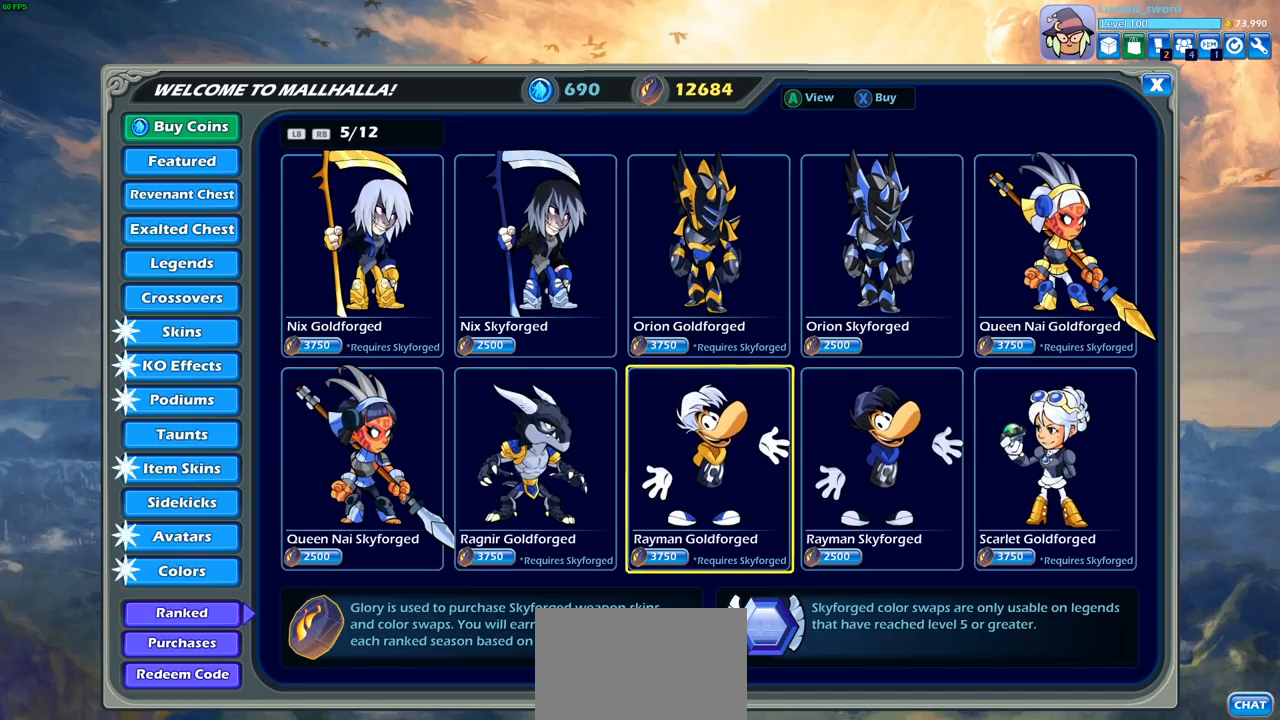
{"buttons": [], "left_stick": "center", "right_stick": "center", "events": [[17, "DPAD_UP", "down"], [133, "DPAD_UP", "up"], [333, "DPAD_RIGHT", "down"], [433, "DPAD_RIGHT", "up"]]}
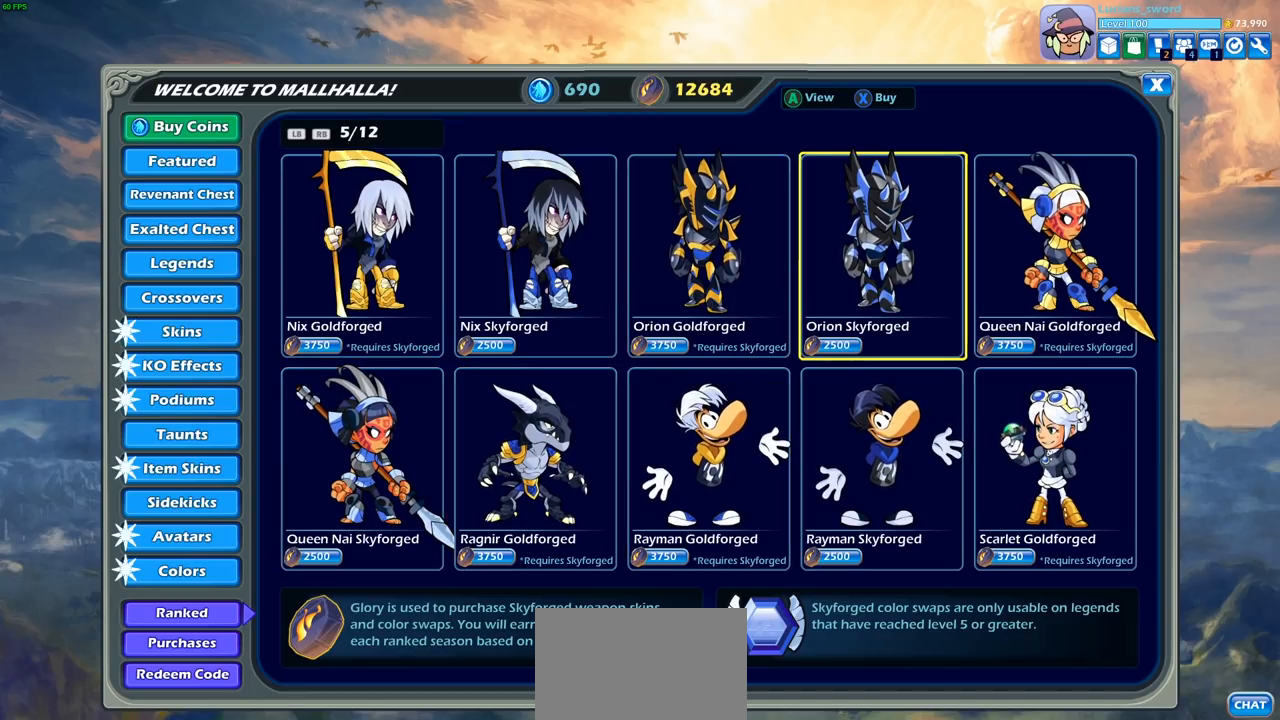
{"buttons": [], "left_stick": "center", "right_stick": "center", "events": []}